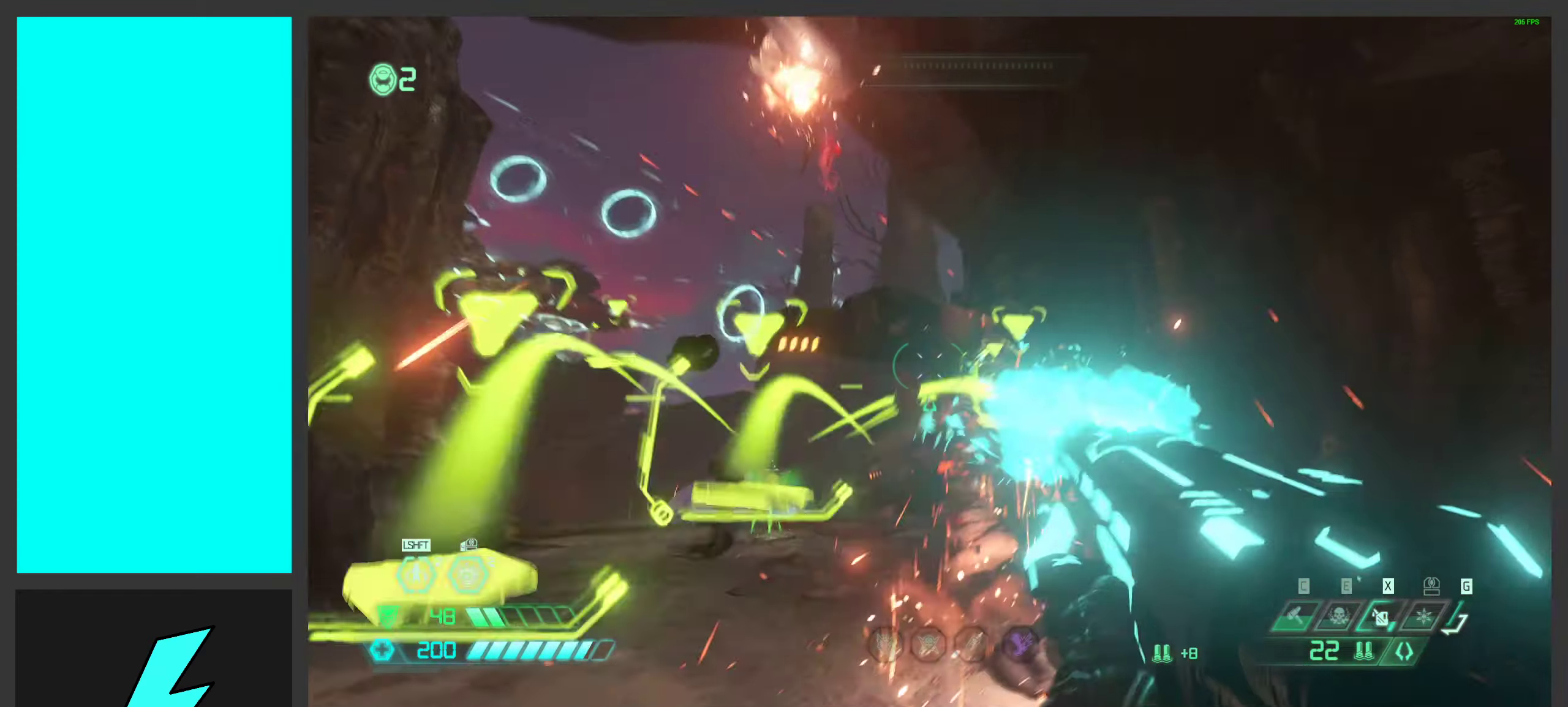
Gameplay with keyboard and mouse; each line is a JSON object with the keys and mouse buttons held at the frame after it. "events" lists presses ("down") and releases ("up") of ".", "/", "0", "1", "2", "3", "4", "5", "6", "7", "8", "9", "a", "alt_l", "alt_r", "b", "c", "caps_lock", "comma", "ctrl", "d", "e", "equals", "f", "g", "h", "i", "j", "k", "l", "lbracket", "m", "minus", "n", "o", "p", "q", "quote", "r", "rbracket", "s", "semicolon", "shift", "space", "super_l", "super_r", "t", "tab", "tilde", "u", "v", "w", "x", "y", "z", "mouse_left", "mouse_wheel", "mouse_right", "mouse_mb4" and "mouse_mb5" between this image and that frame as [ms after this image, input, new state], when the widget could be followed in between. "mouse_left", "mouse_wheel", "mouse_right", "mouse_mb4", "mouse_mb5" = the "left", "wheel", "right", "mb4", "mb5" buttons of the "mouse" list. No other keys are recorded. "wheel" means that the mouse wheel is clicked or scrolled. Mouse movement is not recorded.
{"keys": ["2", "d"], "mouse": ["left", "right"], "events": [[117, "d", "down"], [133, "mouse_mb5", "down"], [267, "mouse_left", "up"], [300, "mouse_mb5", "up"], [383, "mouse_right", "down"], [450, "mouse_left", "down"], [500, "2", "down"]]}
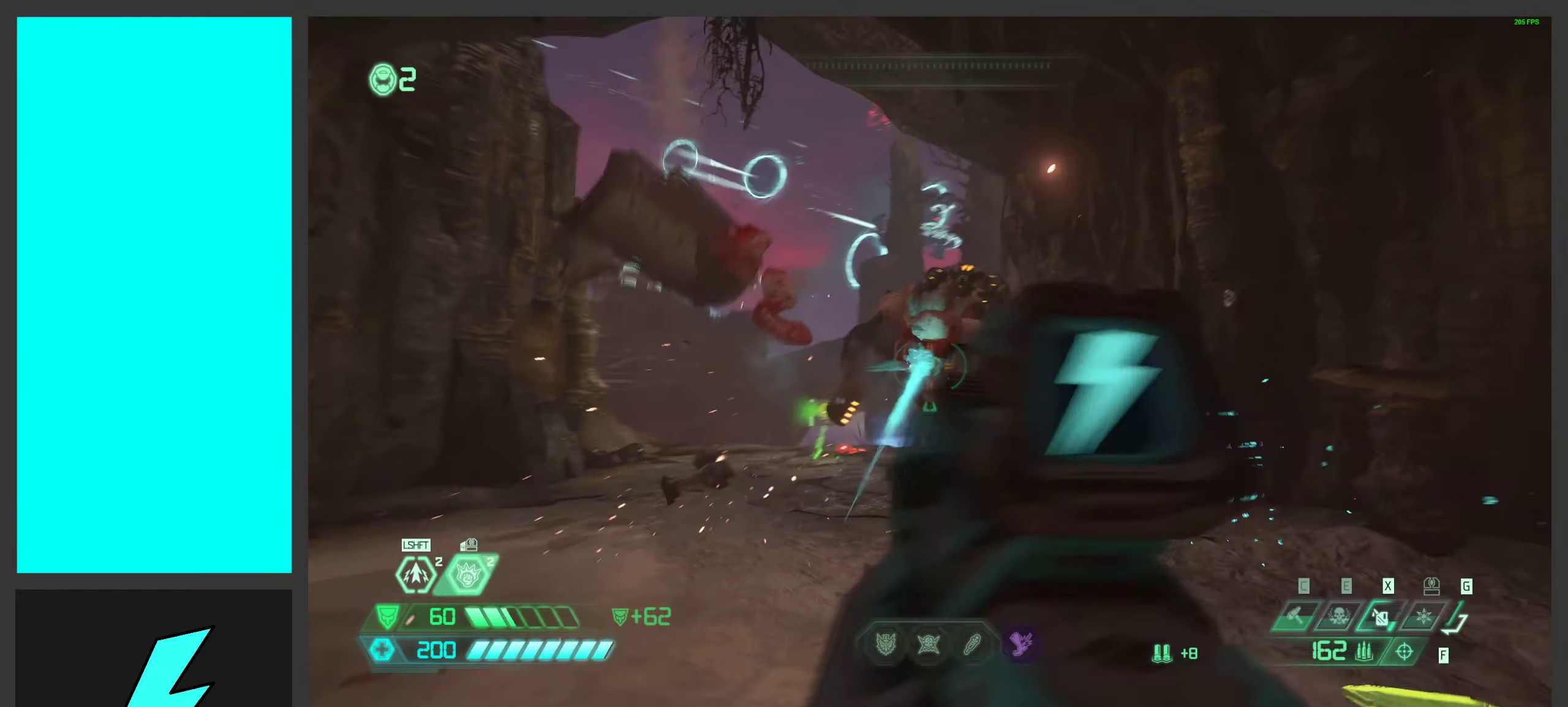
{"keys": ["w"], "mouse": [], "events": [[67, "2", "up"], [67, "d", "up"], [133, "mouse_right", "up"], [150, "mouse_left", "up"], [217, "a", "down"], [233, "w", "down"], [250, "a", "up"], [267, "shift", "down"], [450, "shift", "up"]]}
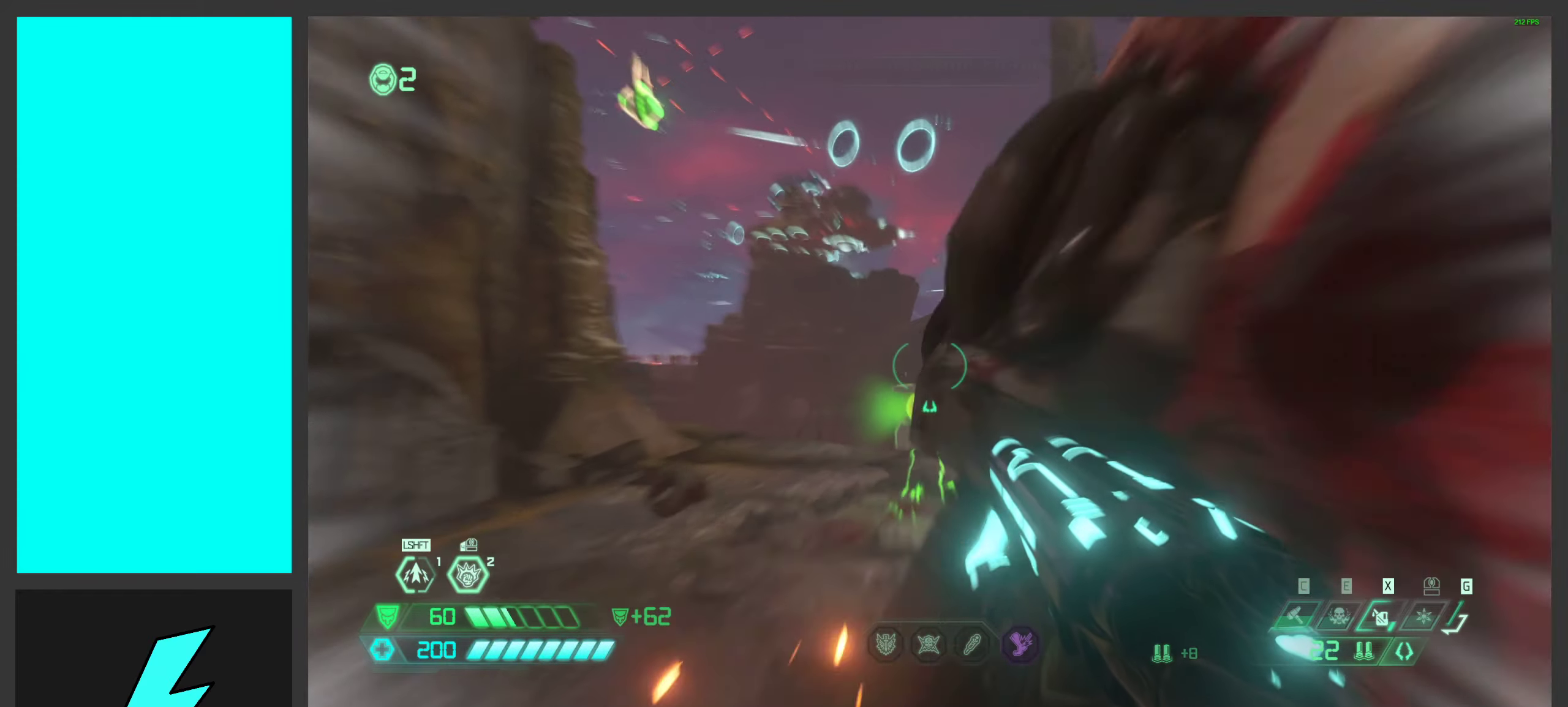
{"keys": ["w"], "mouse": [], "events": []}
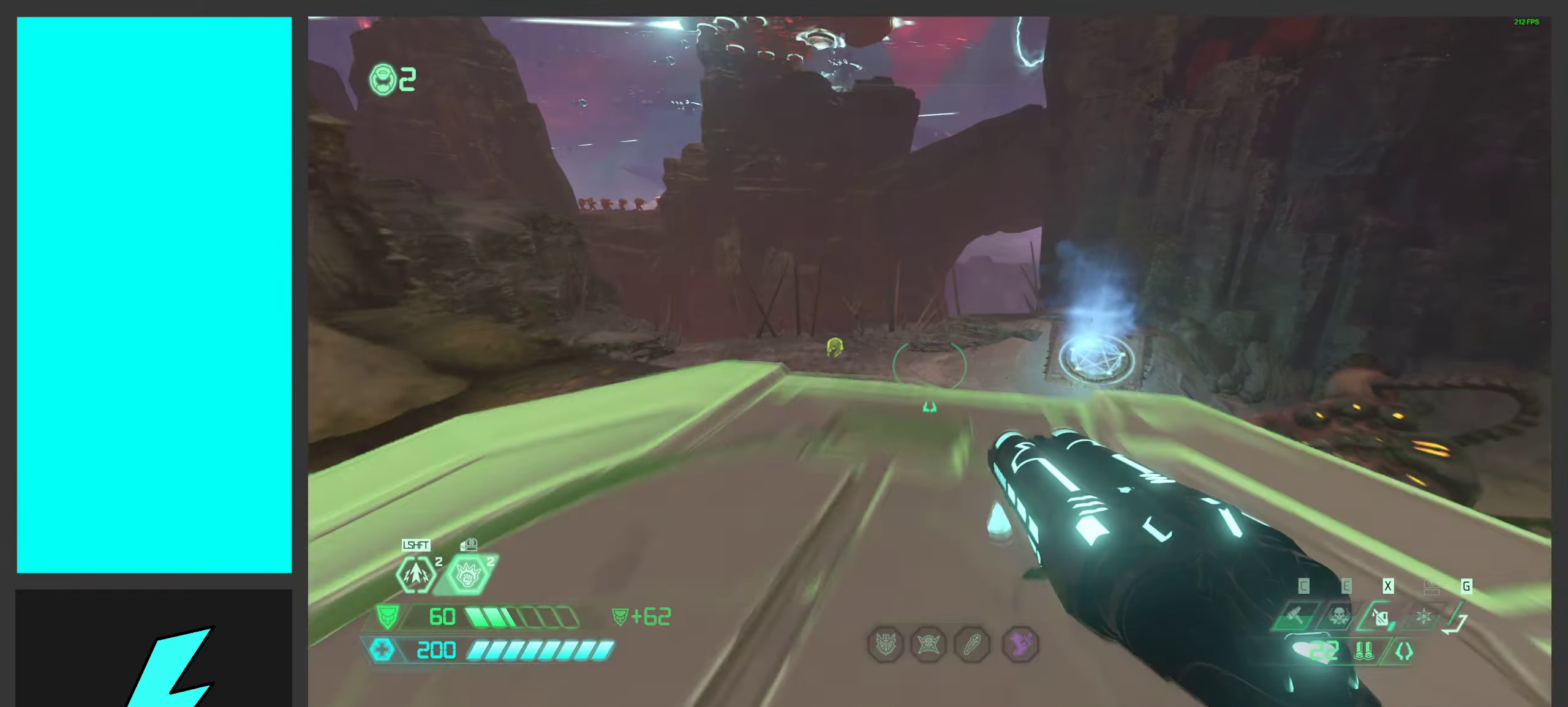
{"keys": ["d"], "mouse": [], "events": [[83, "space", "down"], [200, "d", "down"], [233, "space", "up"], [333, "w", "up"]]}
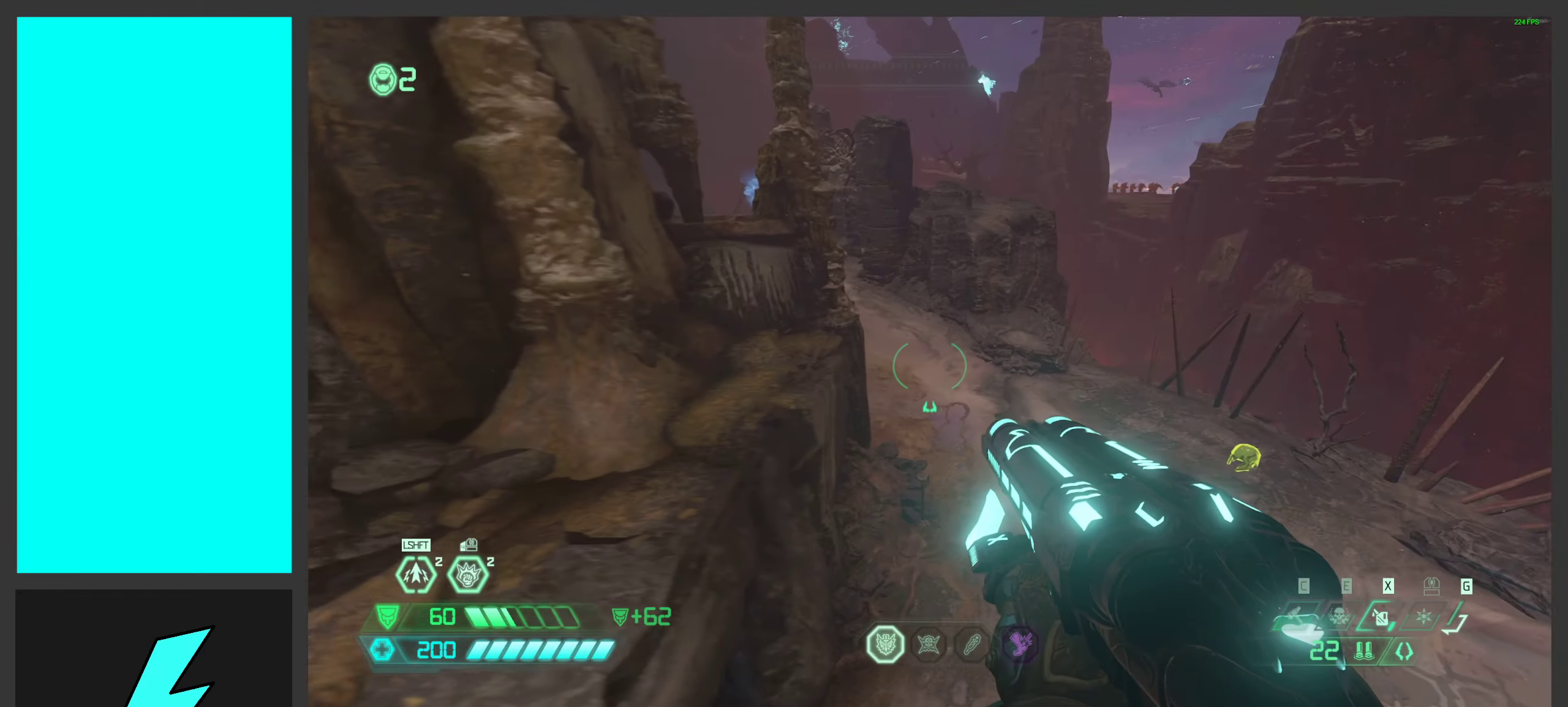
{"keys": ["d", "s"], "mouse": [], "events": [[284, "shift", "down"], [417, "shift", "up"], [500, "s", "down"]]}
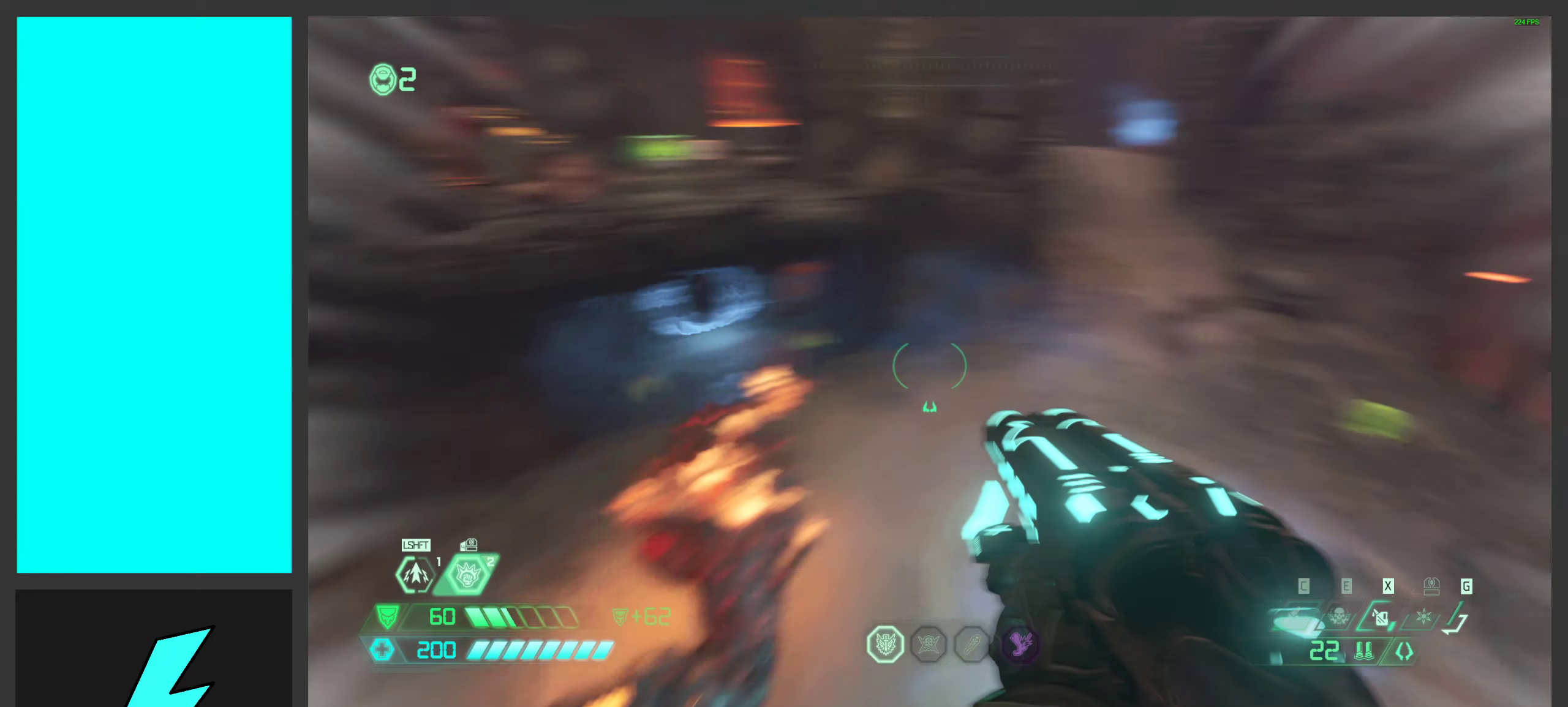
{"keys": ["d"], "mouse": [], "events": [[67, "a", "down"], [117, "d", "up"], [200, "a", "up"], [250, "s", "up"], [284, "d", "down"], [350, "mouse_mb5", "down"], [484, "mouse_mb5", "up"]]}
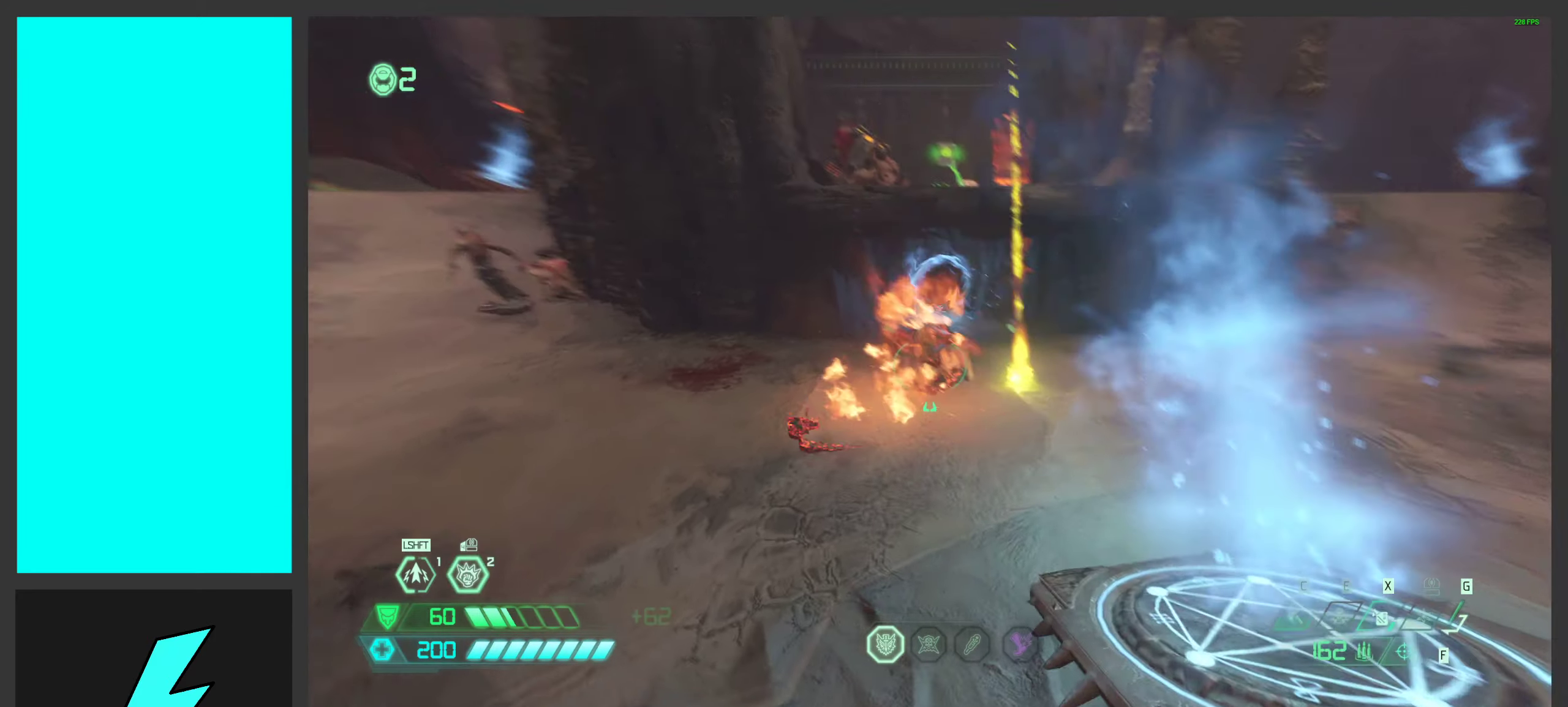
{"keys": ["a"], "mouse": [], "events": [[234, "d", "up"], [417, "a", "down"]]}
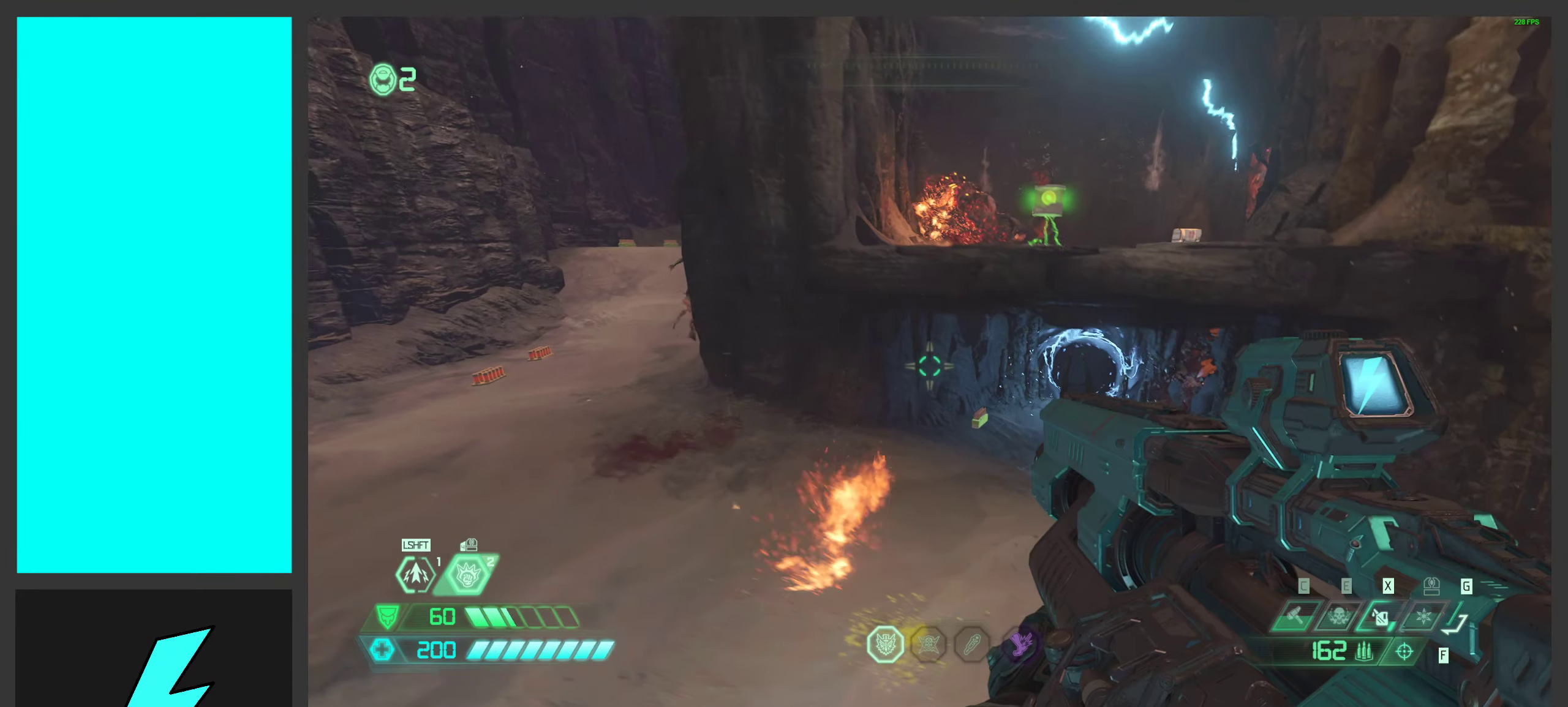
{"keys": ["space"], "mouse": [], "events": [[284, "w", "down"], [417, "space", "down"], [467, "w", "up"], [484, "a", "up"]]}
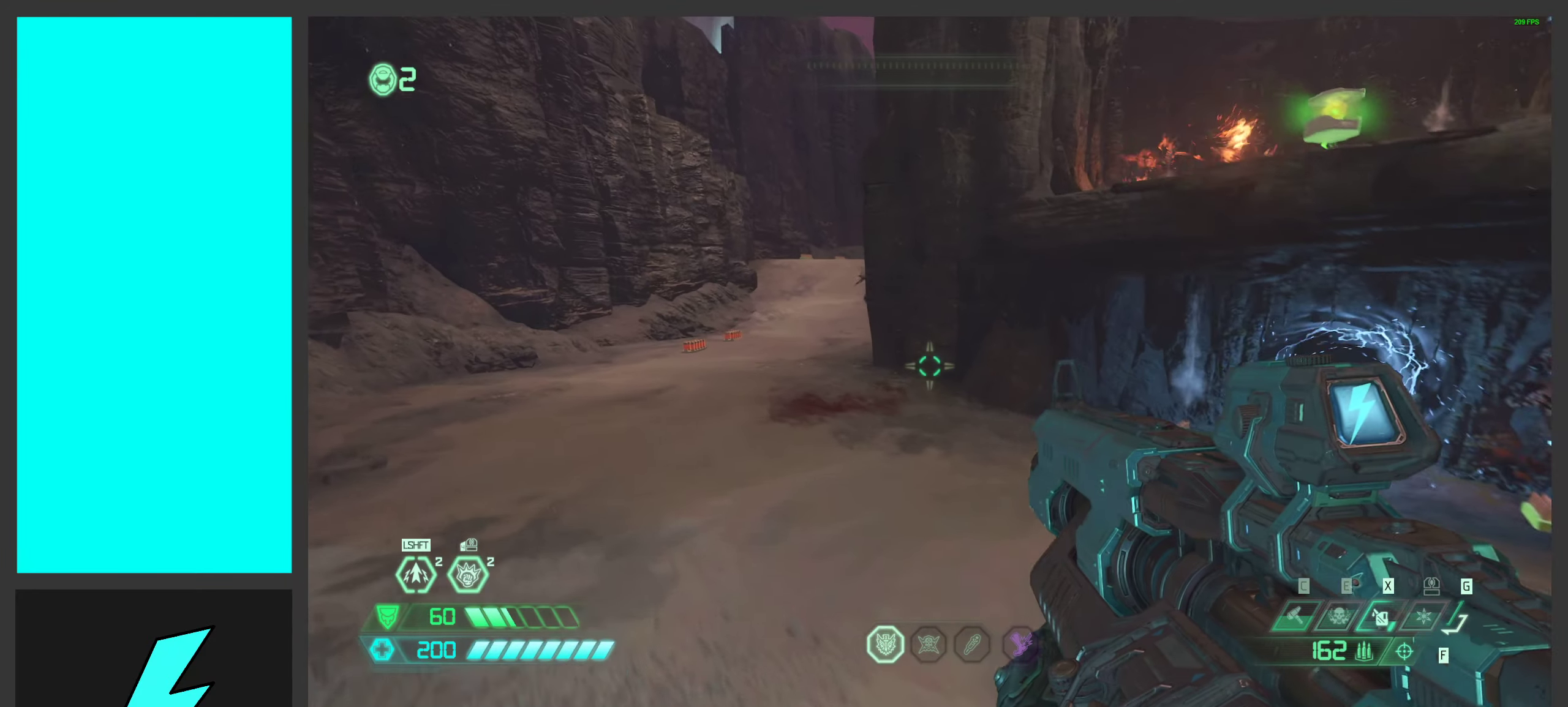
{"keys": ["a"], "mouse": ["right"], "events": [[50, "space", "up"], [100, "q", "down"], [167, "space", "down"], [200, "q", "up"], [317, "a", "down"], [334, "space", "up"], [450, "mouse_right", "down"]]}
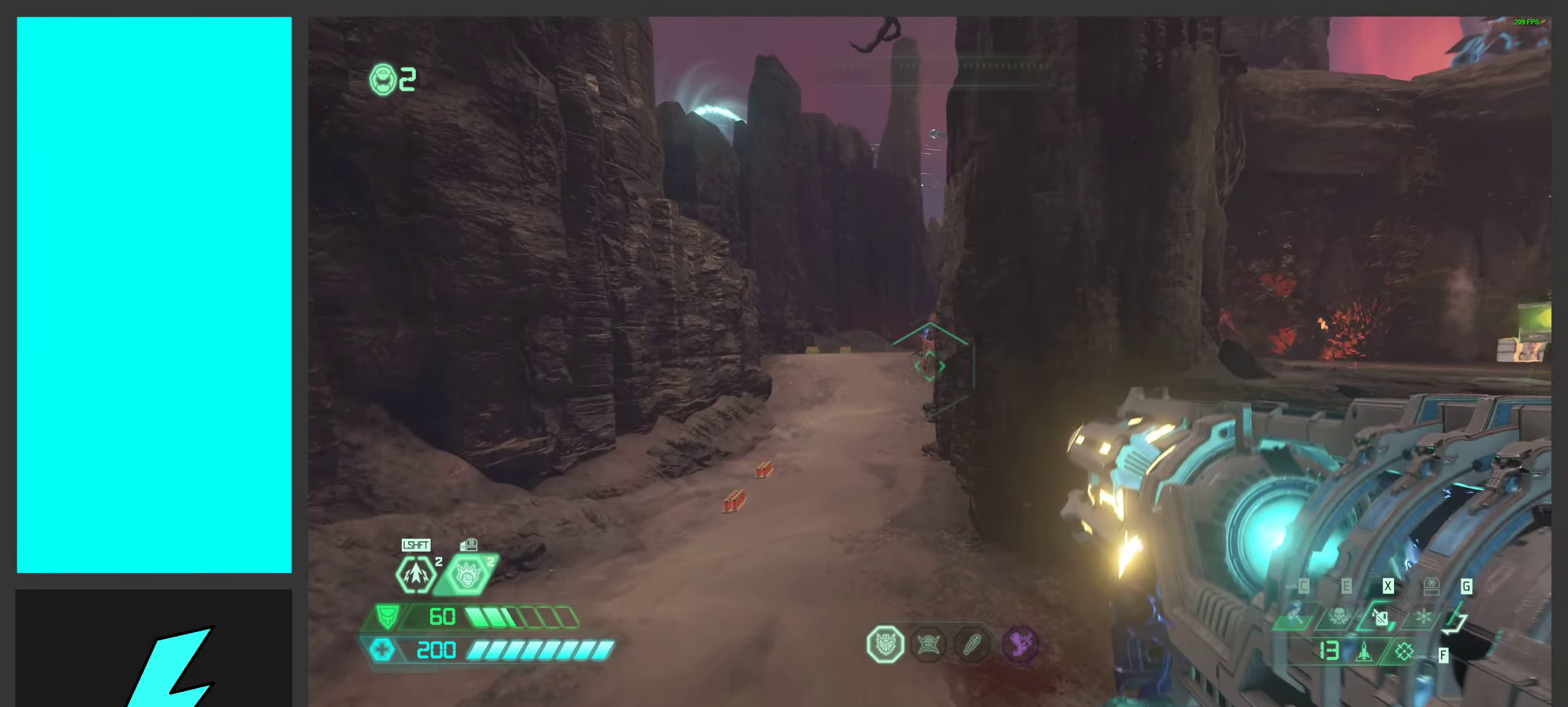
{"keys": ["w"], "mouse": [], "events": [[100, "shift", "down"], [167, "mouse_right", "up"], [167, "w", "down"], [200, "shift", "up"], [367, "a", "up"]]}
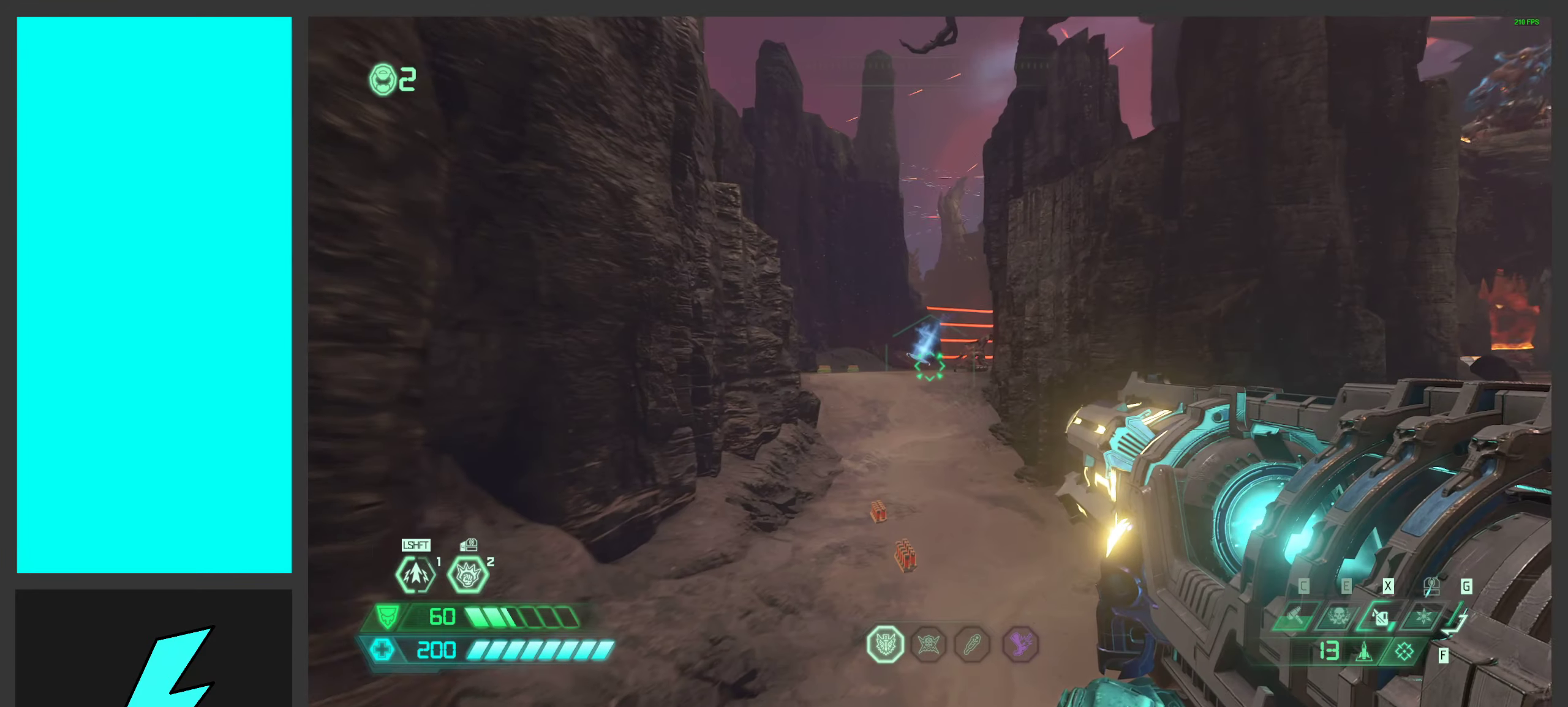
{"keys": ["shift", "w"], "mouse": [], "events": [[267, "a", "down"], [384, "shift", "down"], [484, "a", "up"]]}
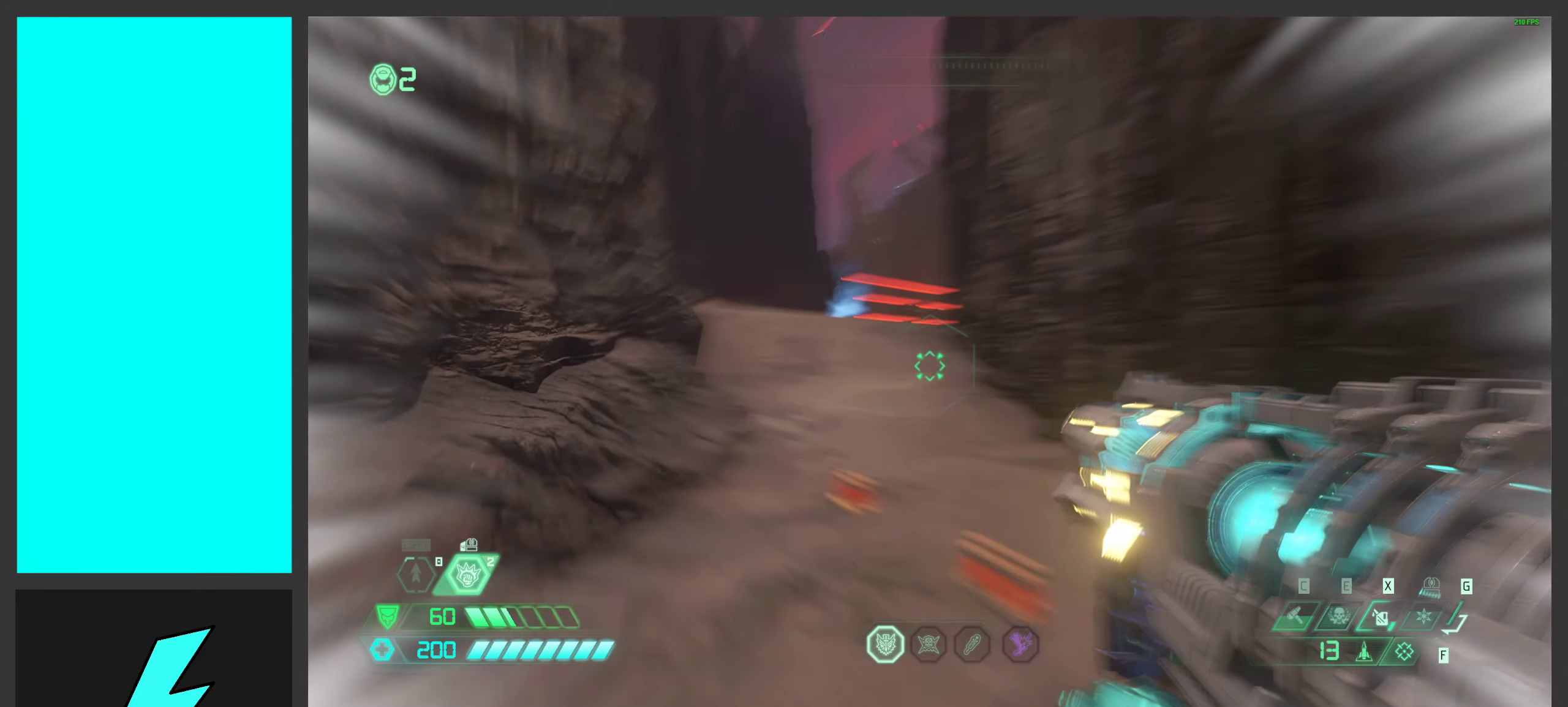
{"keys": ["a", "shift", "w"], "mouse": [], "events": [[34, "shift", "up"], [384, "shift", "down"], [434, "a", "down"]]}
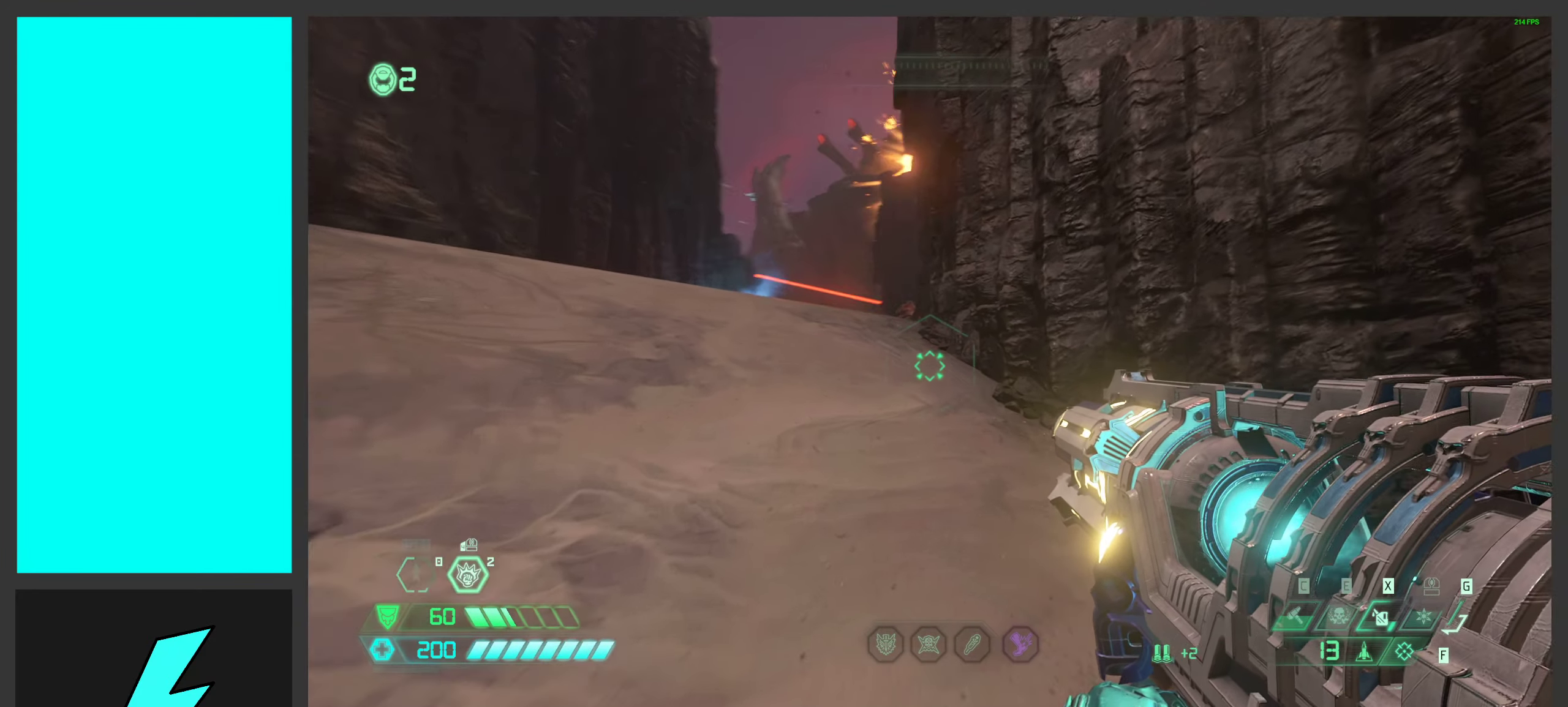
{"keys": ["a", "w"], "mouse": [], "events": [[17, "shift", "up"], [250, "shift", "down"], [417, "shift", "up"]]}
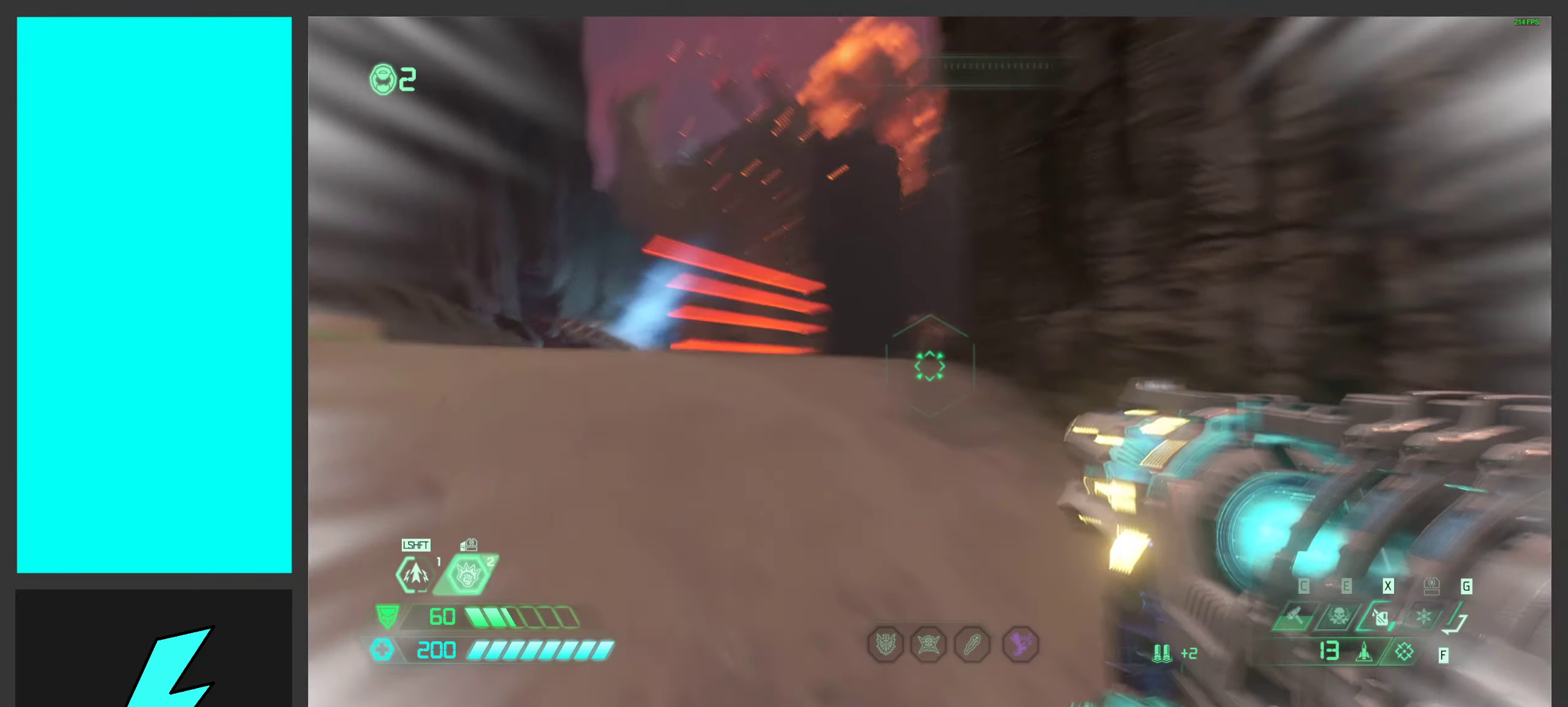
{"keys": ["a"], "mouse": [], "events": [[334, "w", "up"]]}
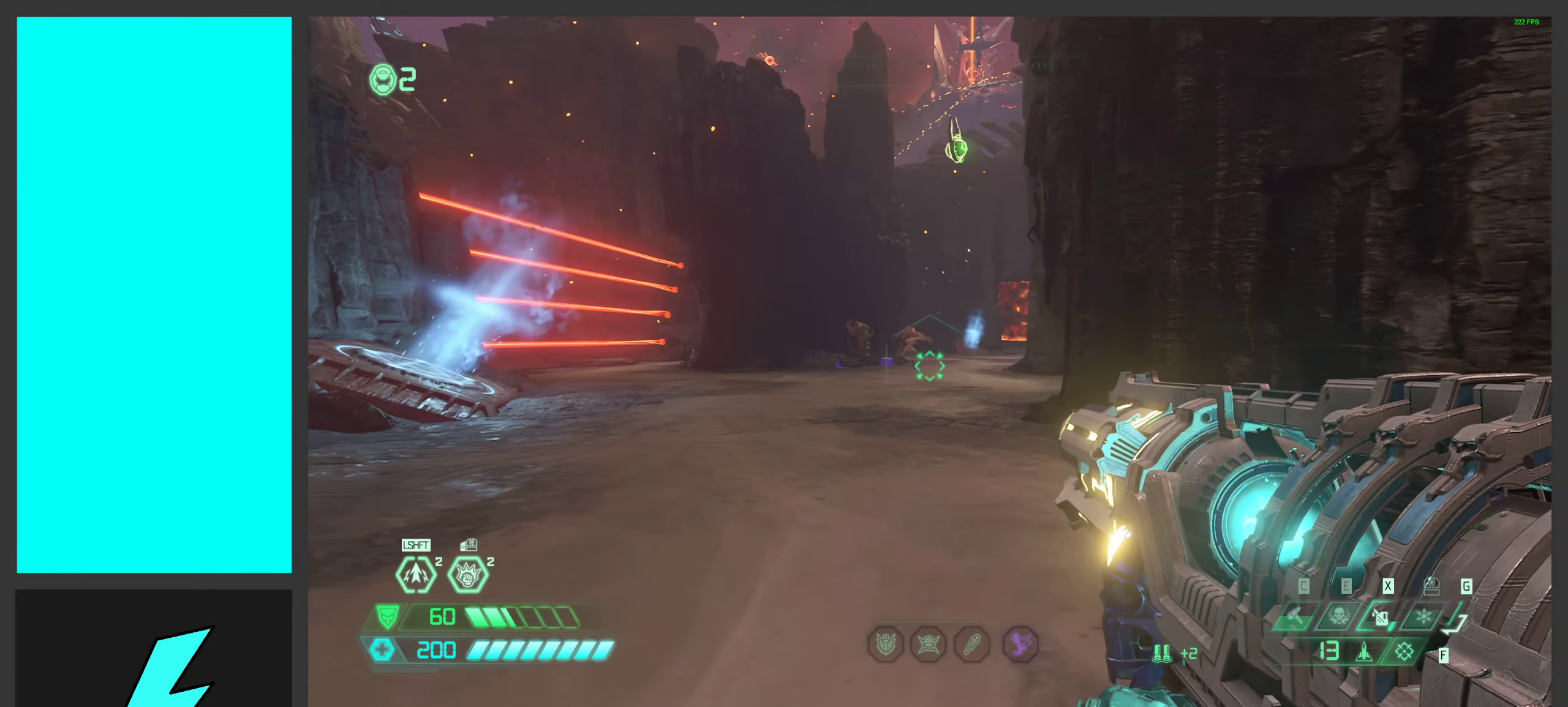
{"keys": ["a", "space", "w"], "mouse": [], "events": [[84, "w", "down"], [150, "space", "down"], [333, "space", "up"], [500, "space", "down"]]}
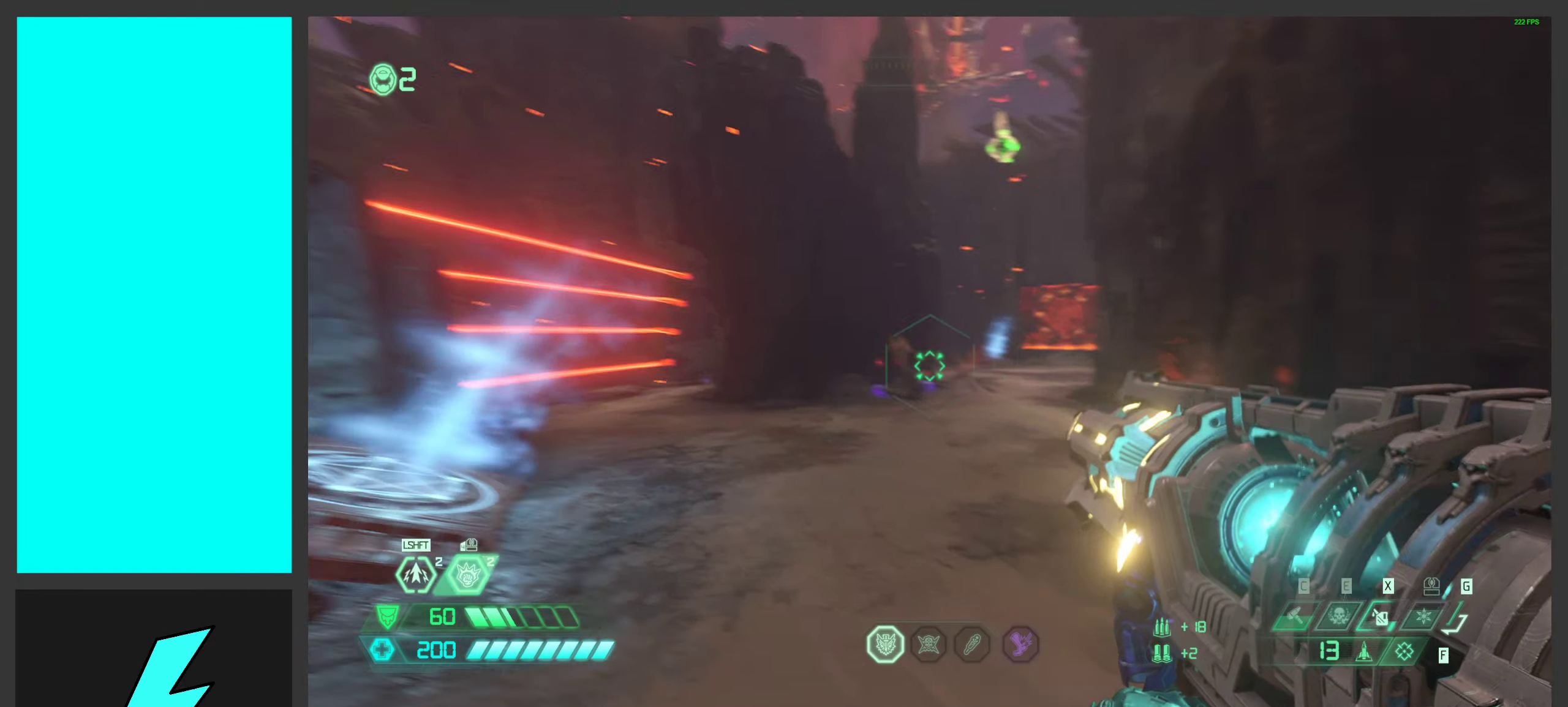
{"keys": ["a"], "mouse": ["right"], "events": [[33, "mouse_right", "down"], [166, "space", "up"], [250, "a", "up"], [433, "w", "up"], [483, "a", "down"]]}
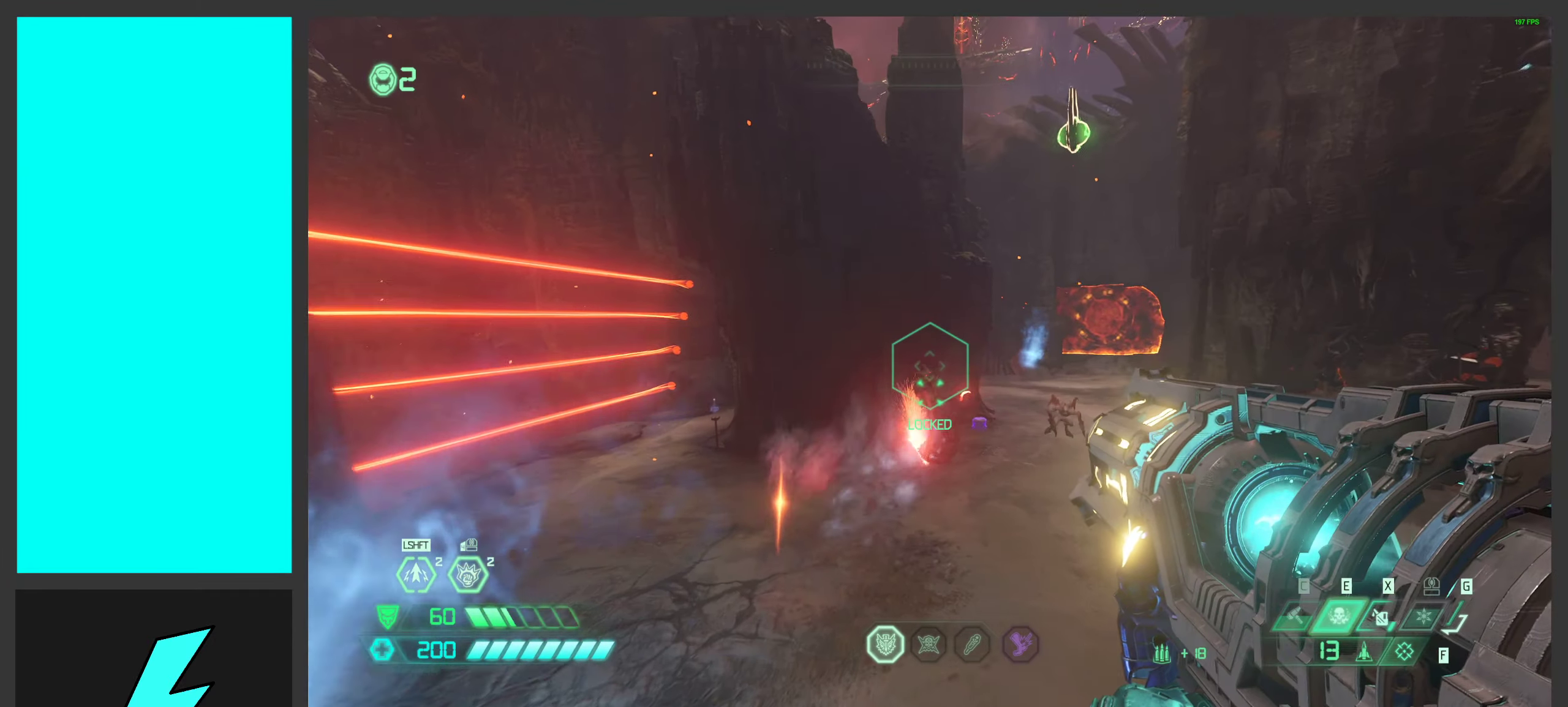
{"keys": [], "mouse": [], "events": [[50, "mouse_left", "down"], [200, "shift", "down"], [216, "mouse_left", "up"], [266, "mouse_right", "up"], [333, "shift", "up"], [433, "a", "up"]]}
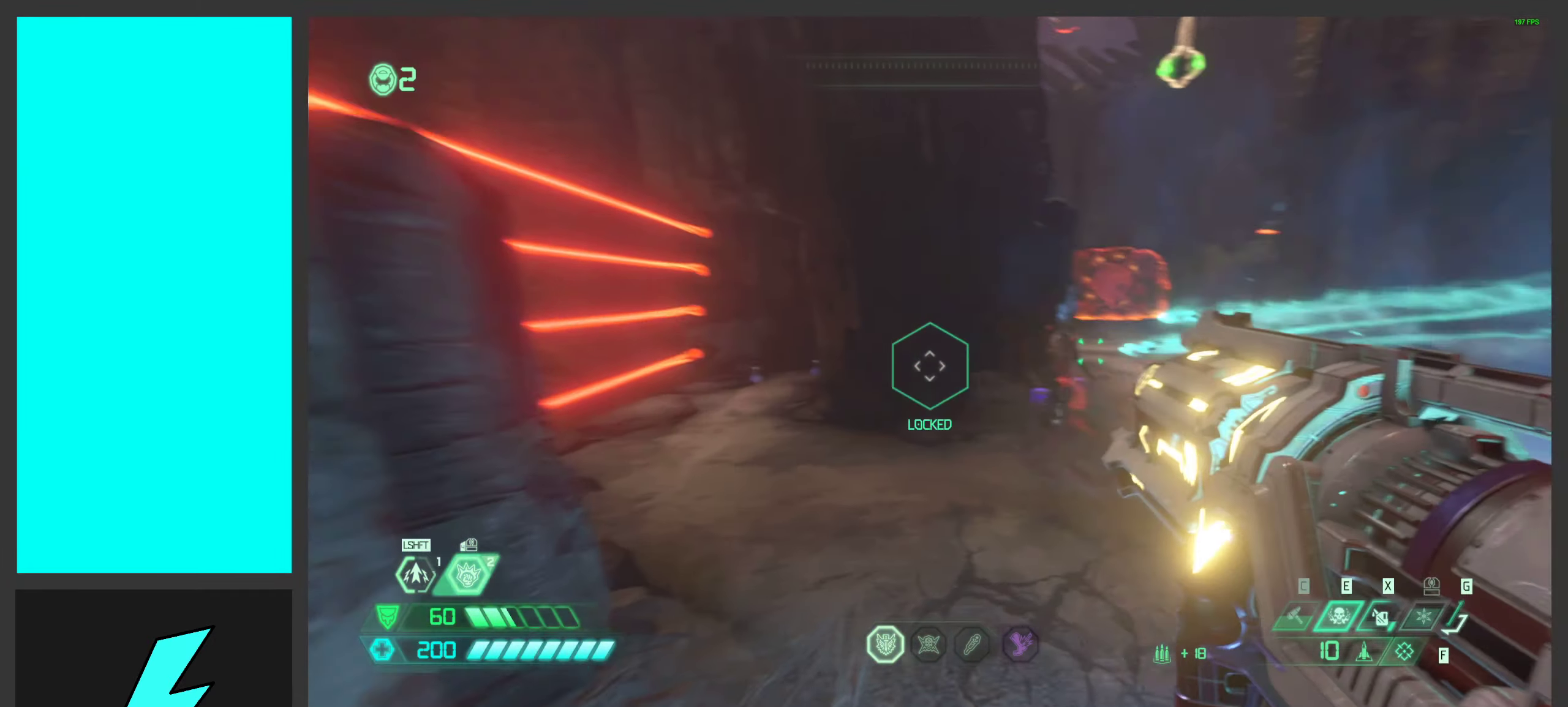
{"keys": ["a"], "mouse": [], "events": [[16, "d", "down"], [166, "d", "up"], [216, "d", "down"], [416, "a", "down"], [416, "d", "up"]]}
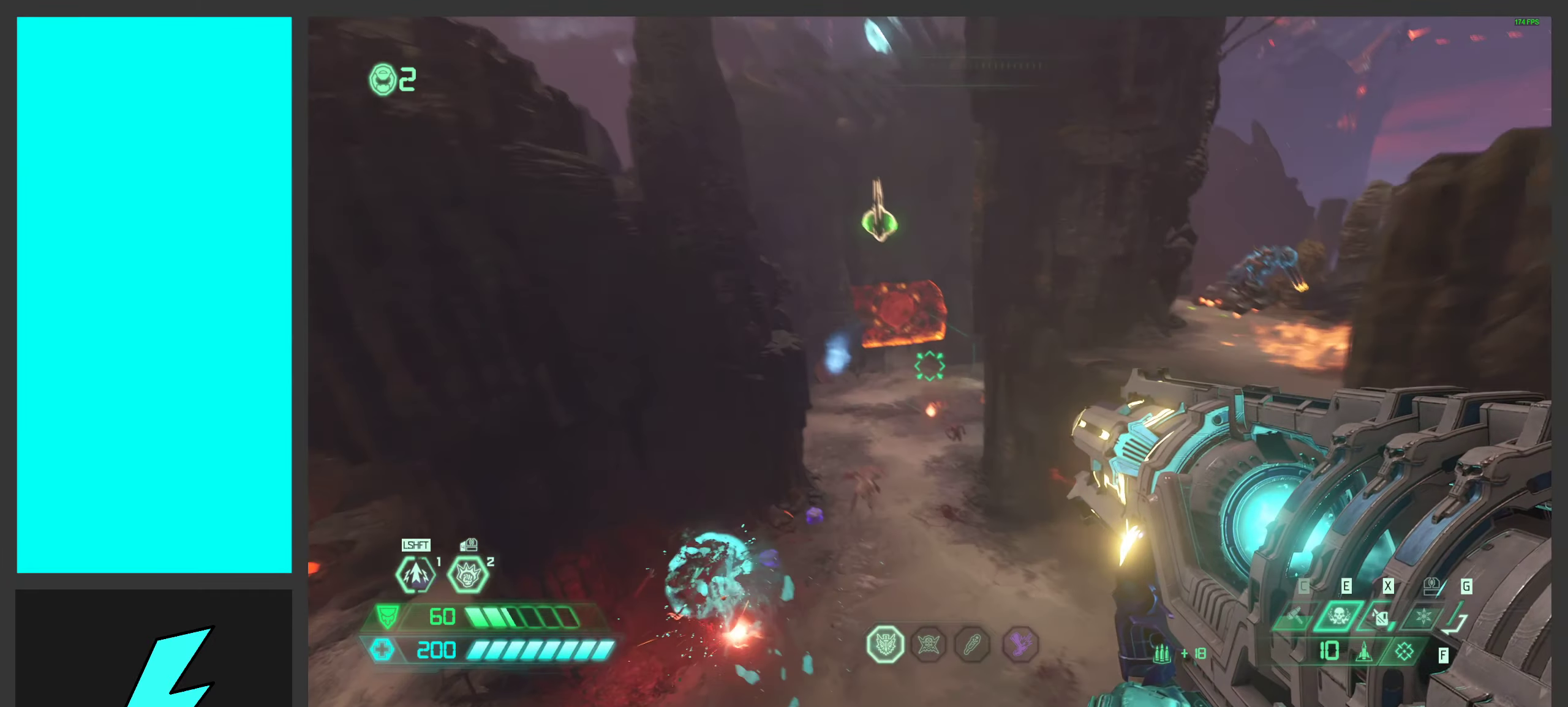
{"keys": [], "mouse": [], "events": [[316, "a", "up"]]}
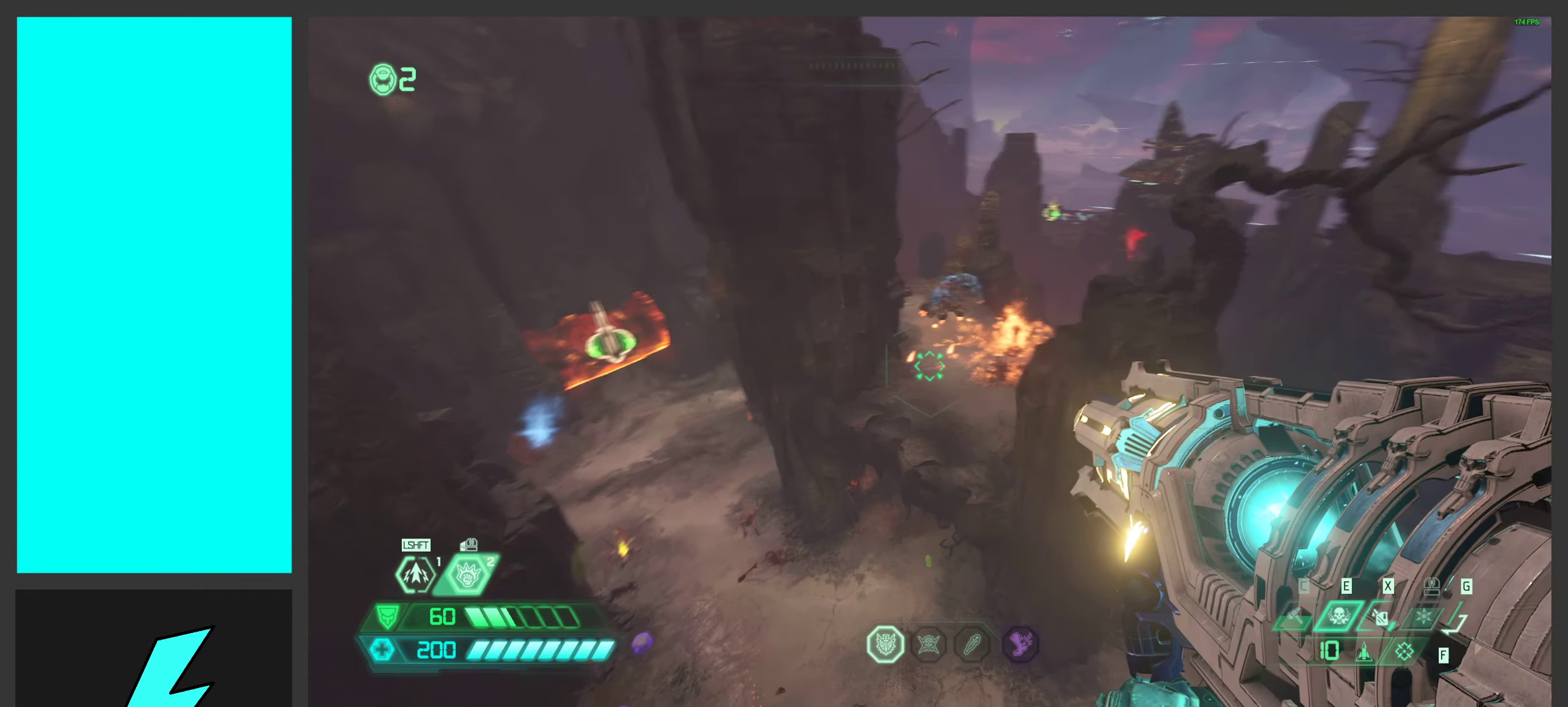
{"keys": ["w"], "mouse": [], "events": [[16, "1", "down"], [100, "1", "up"], [316, "w", "down"]]}
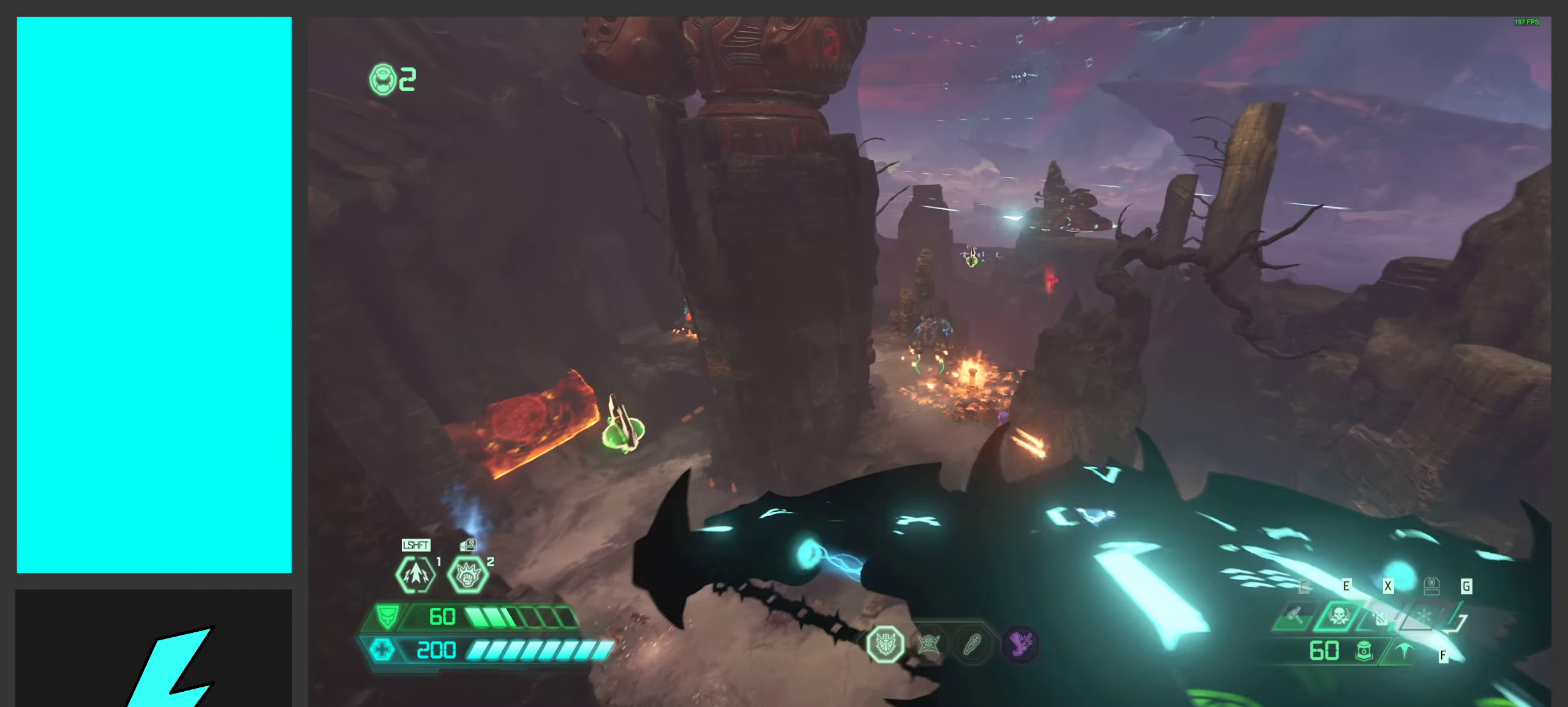
{"keys": ["space", "w"], "mouse": [], "events": [[83, "mouse_left", "down"], [183, "a", "down"], [250, "w", "up"], [283, "mouse_left", "up"], [350, "mouse_mb5", "down"], [366, "space", "down"], [450, "w", "down"], [500, "a", "up"], [500, "mouse_mb5", "up"]]}
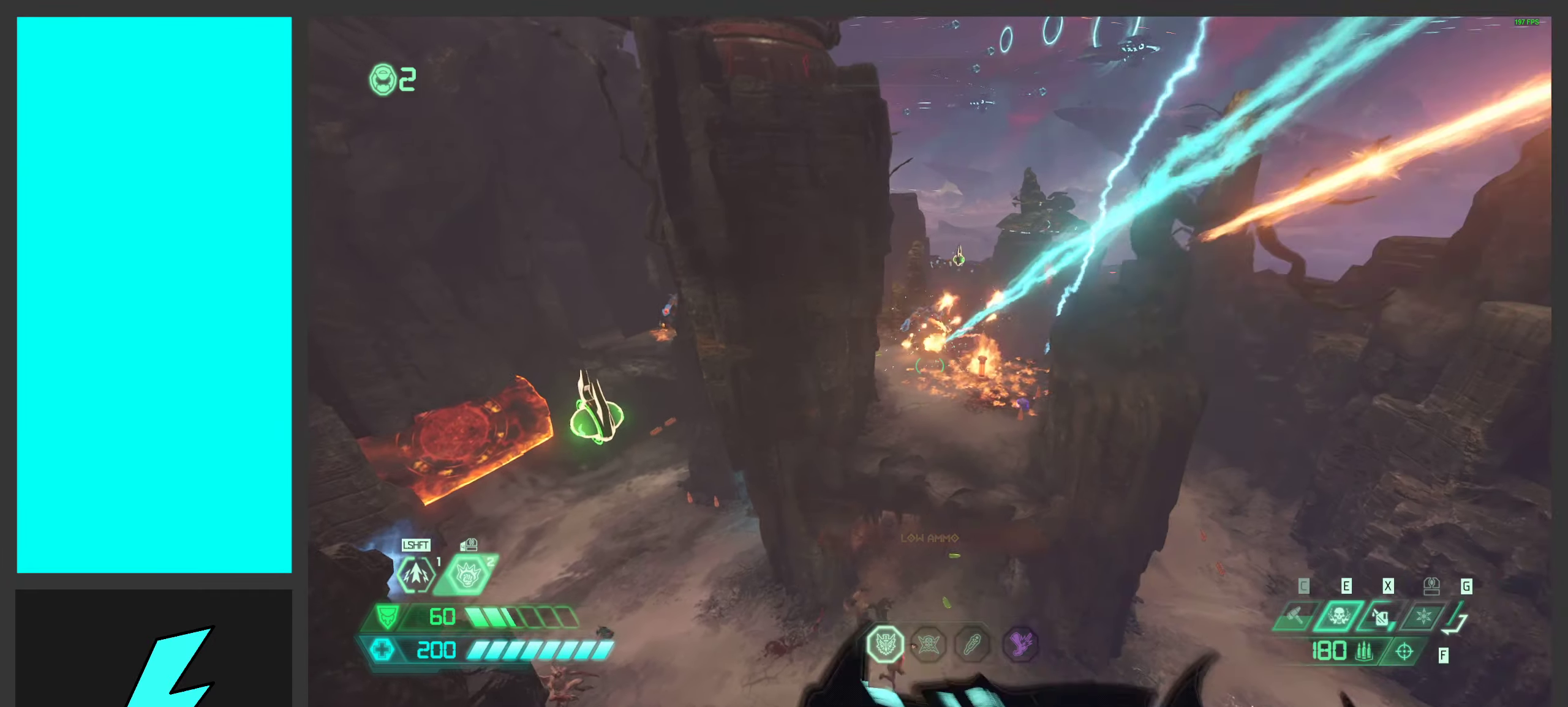
{"keys": ["a"], "mouse": [], "events": [[33, "d", "down"], [33, "w", "up"], [150, "space", "up"], [183, "mouse_right", "down"], [233, "1", "down"], [250, "mouse_left", "down"], [316, "1", "up"], [400, "d", "up"], [400, "mouse_left", "up"], [400, "mouse_right", "up"], [500, "a", "down"]]}
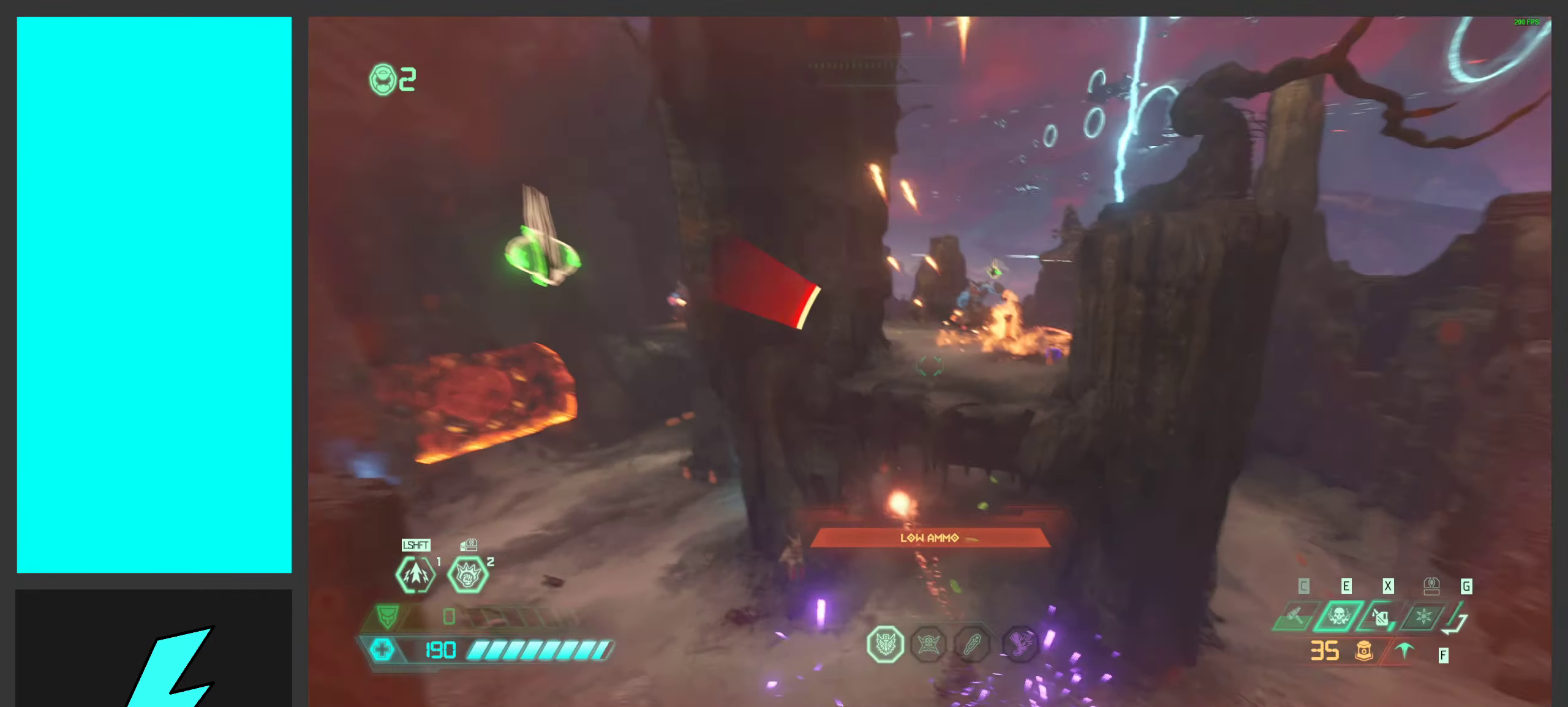
{"keys": ["a", "w"], "mouse": [], "events": [[100, "w", "down"], [250, "e", "down"], [300, "e", "up"]]}
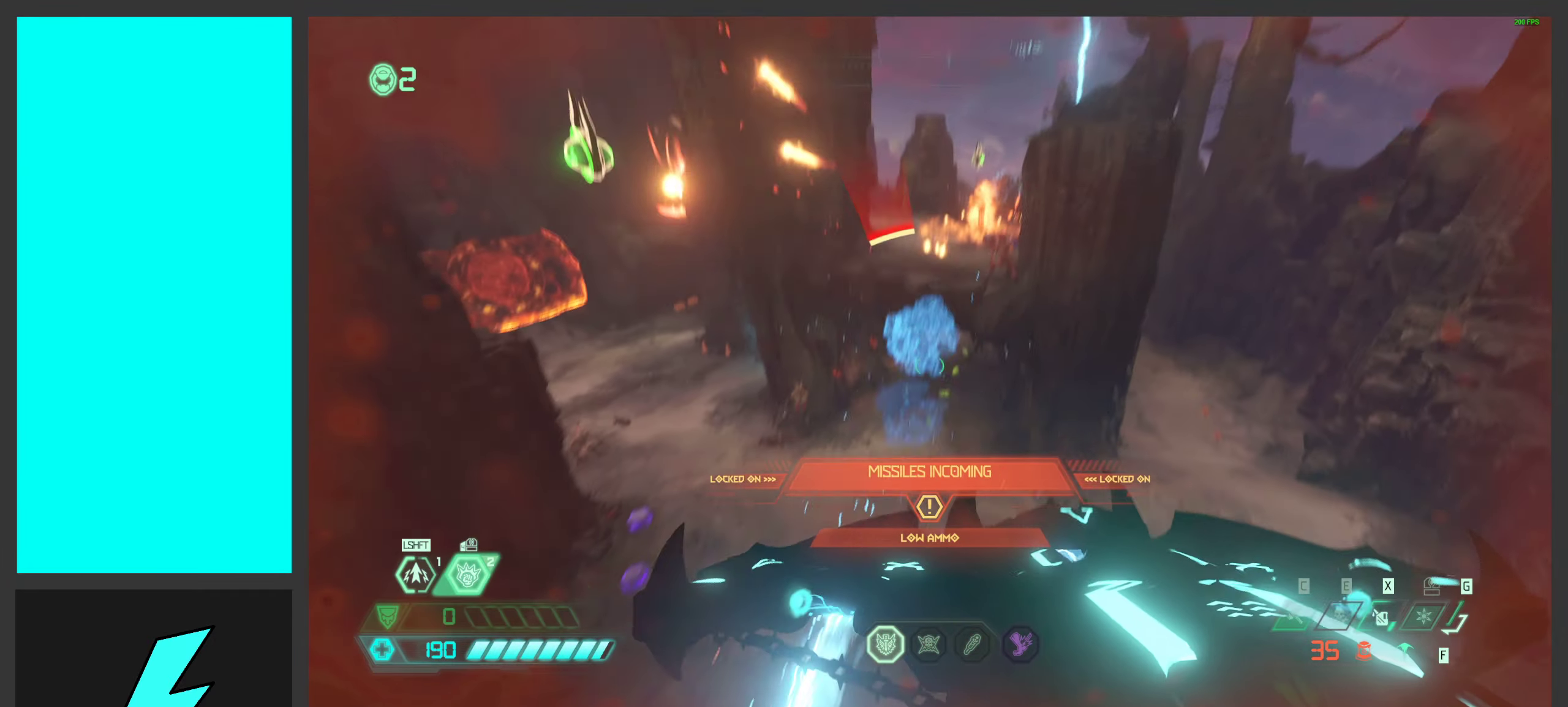
{"keys": ["a", "w"], "mouse": [], "events": []}
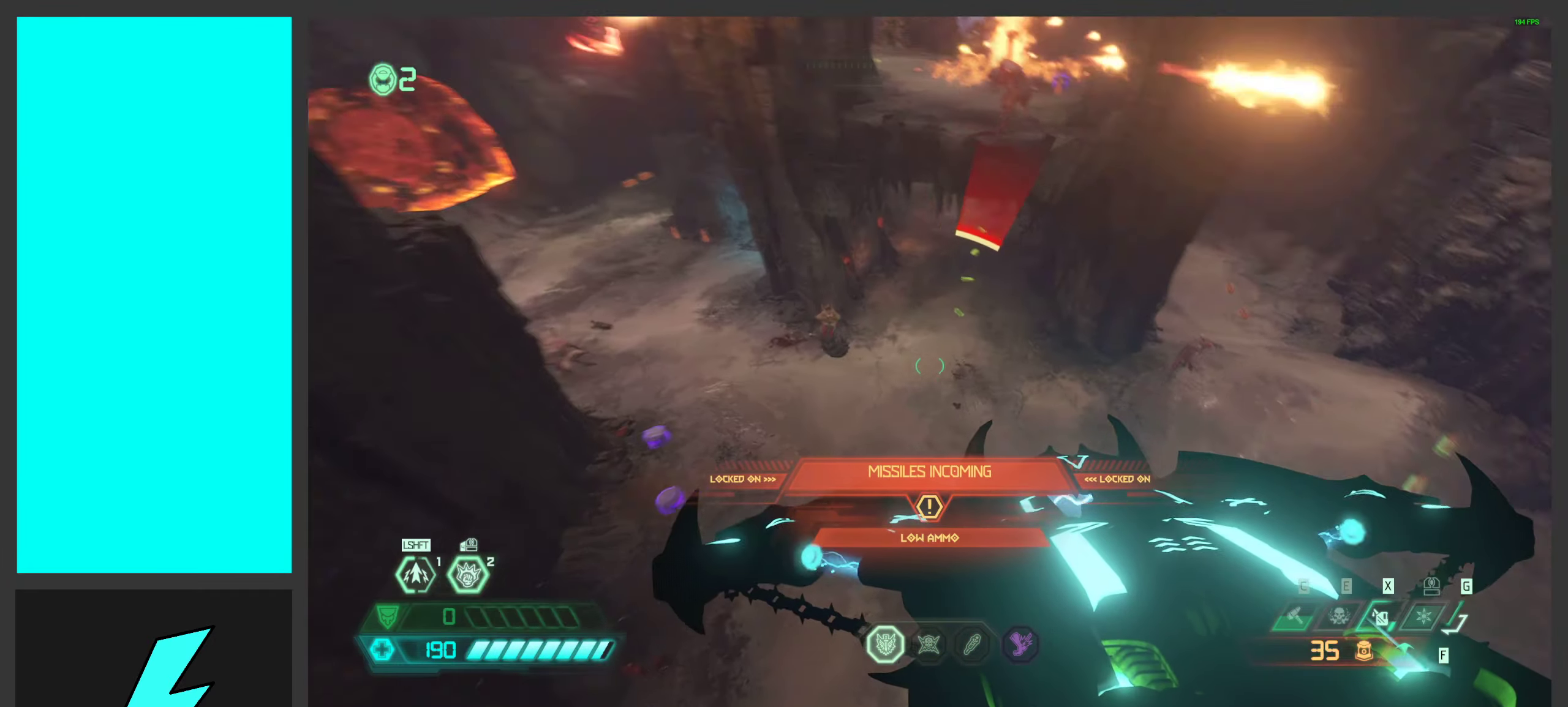
{"keys": ["w"], "mouse": [], "events": [[50, "a", "up"]]}
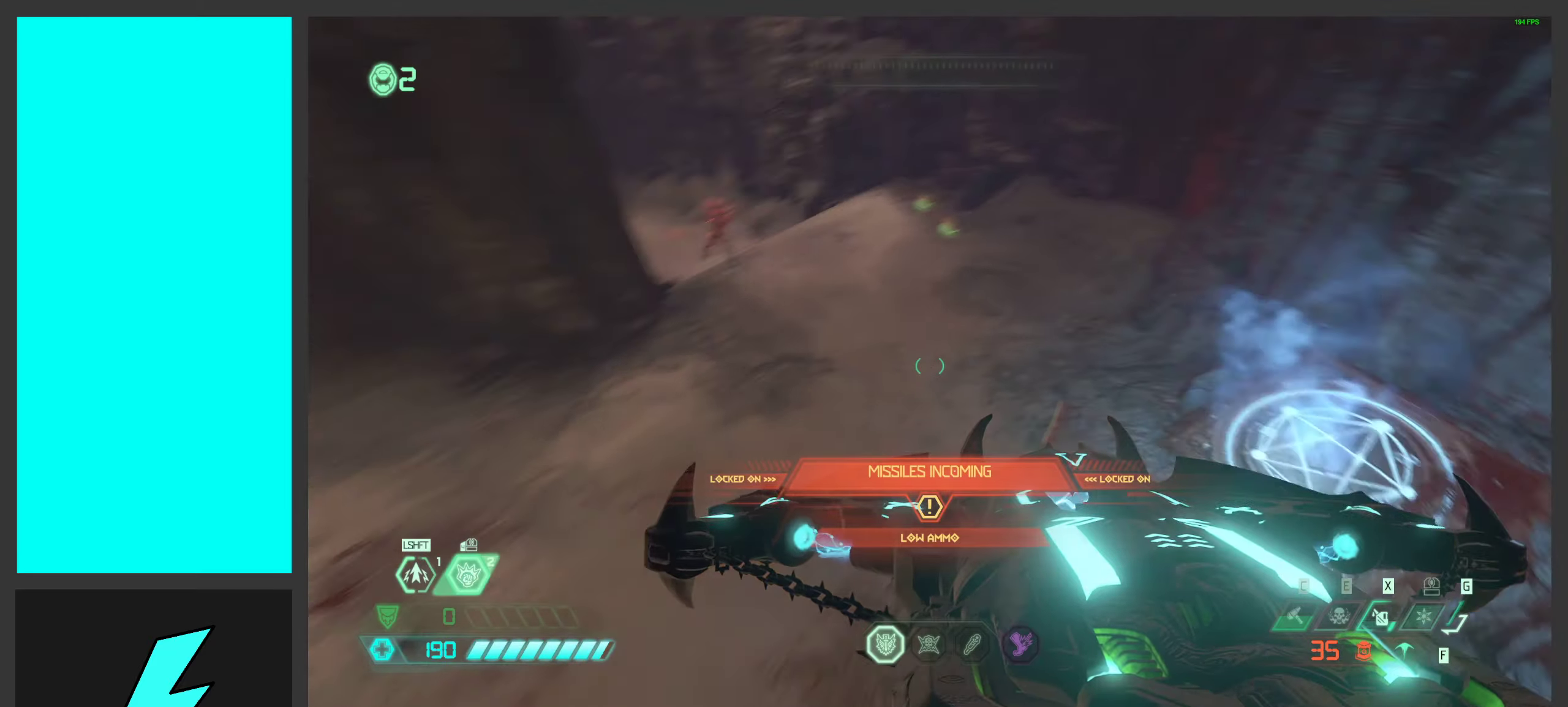
{"keys": ["w"], "mouse": [], "events": [[17, "x", "down"], [167, "x", "up"]]}
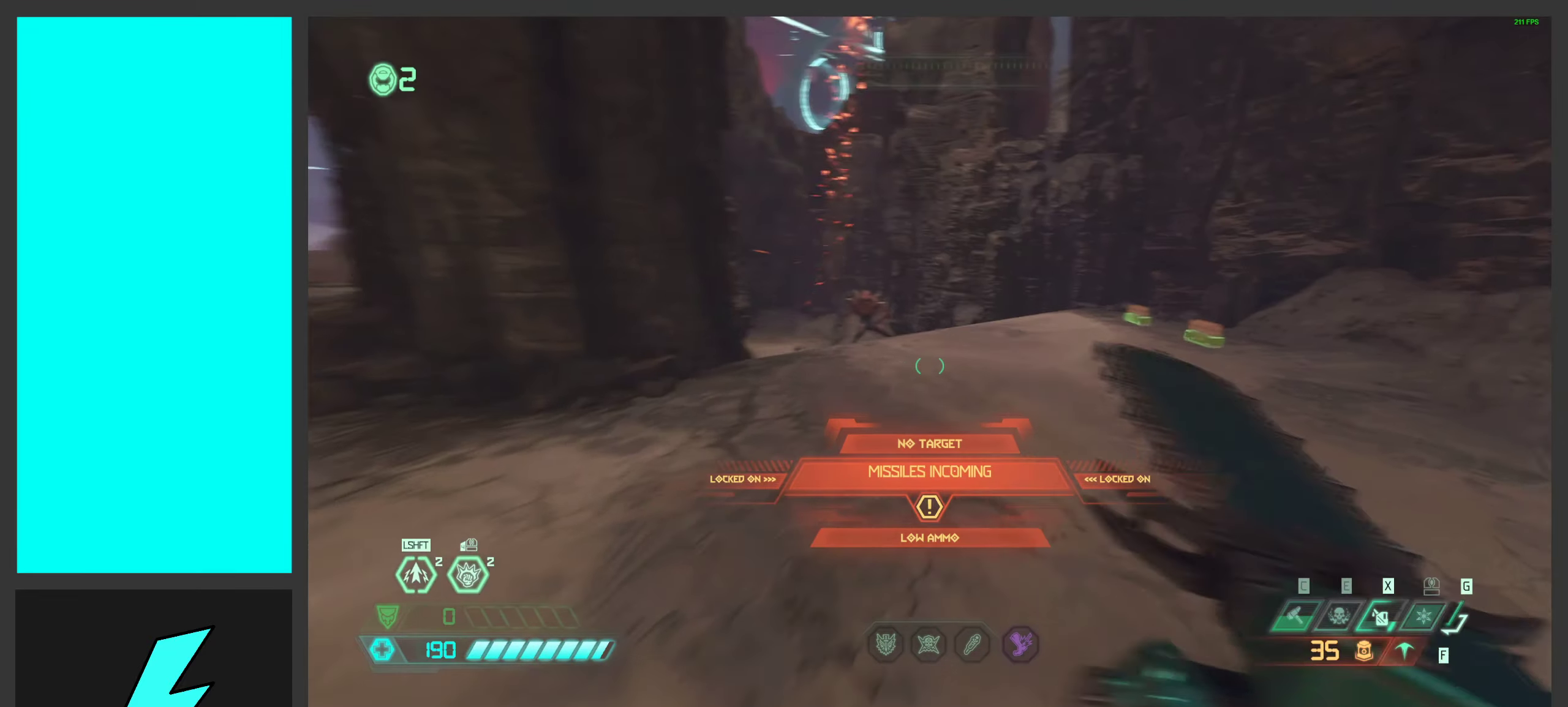
{"keys": ["w", "x"], "mouse": [], "events": [[100, "shift", "down"], [133, "x", "down"], [183, "shift", "up"], [267, "x", "up"], [333, "shift", "down"], [450, "x", "down"], [483, "shift", "up"]]}
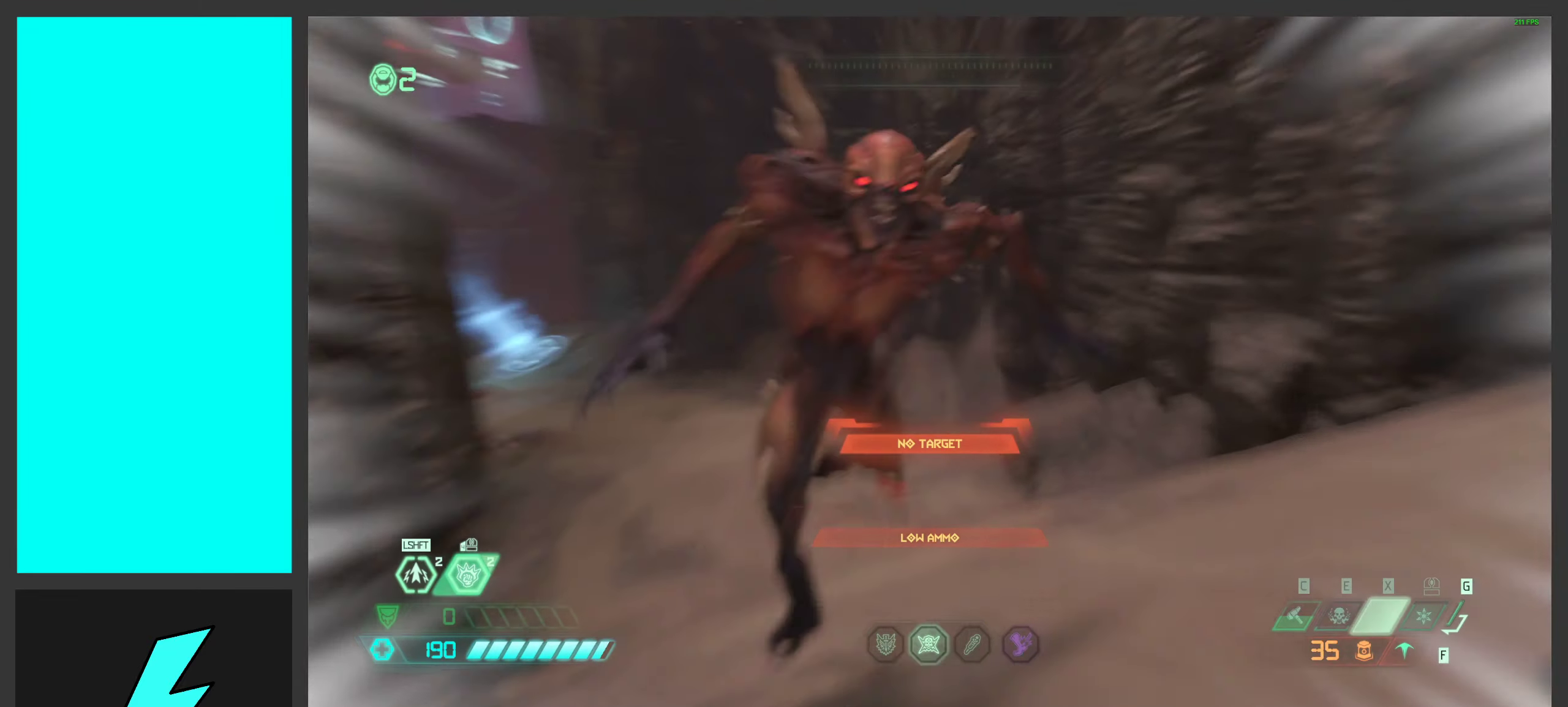
{"keys": [], "mouse": [], "events": [[33, "w", "up"], [67, "x", "up"], [100, "x", "down"], [250, "x", "up"]]}
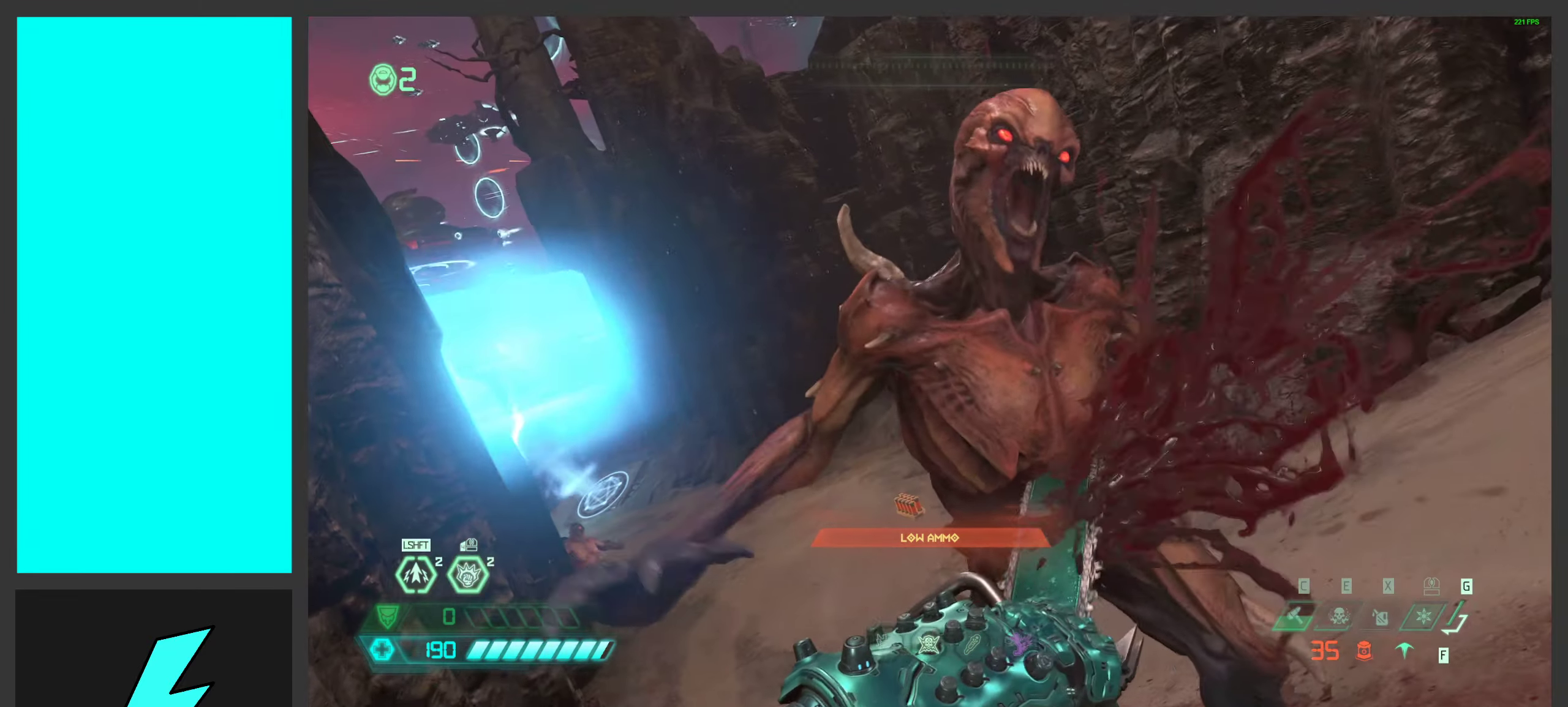
{"keys": [], "mouse": [], "events": []}